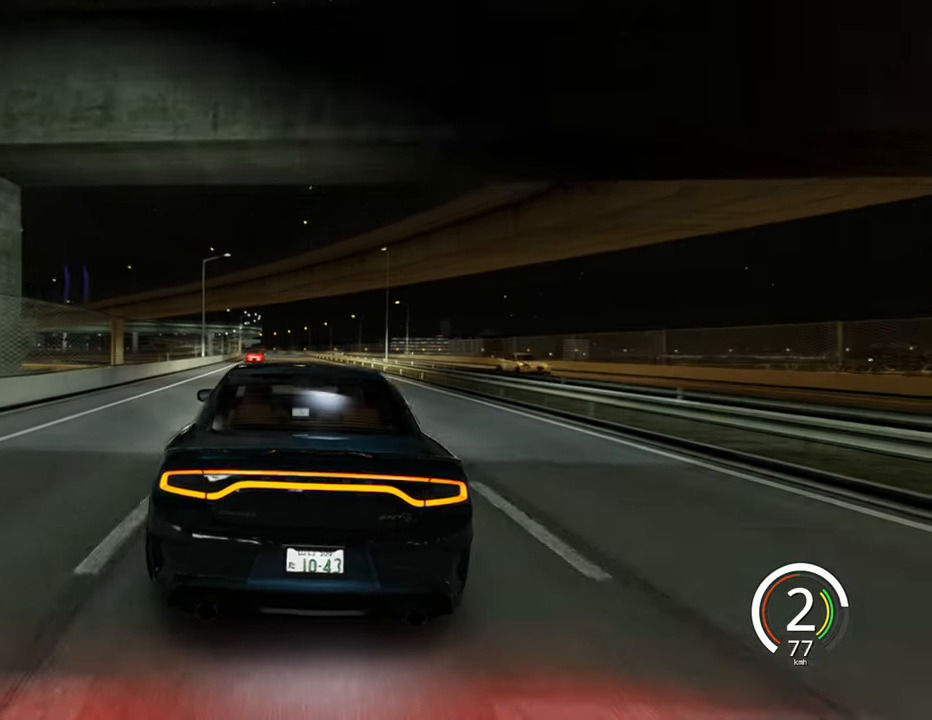
Gameplay with keyboard; each line is a JSON object with the keys held at the frame after it. "events" lists presses ("down") and releases ("up") of "a", "ctrl", "d", "e", "q", "s", "shift", "space" and "w" between this image and that frame as [ms after this image, input, new state], when the widget could be followed in between. No other keys are recorded. Mouse input is not recorded.
{"keys": ["w"], "events": [[133, "d", "down"], [350, "d", "up"]]}
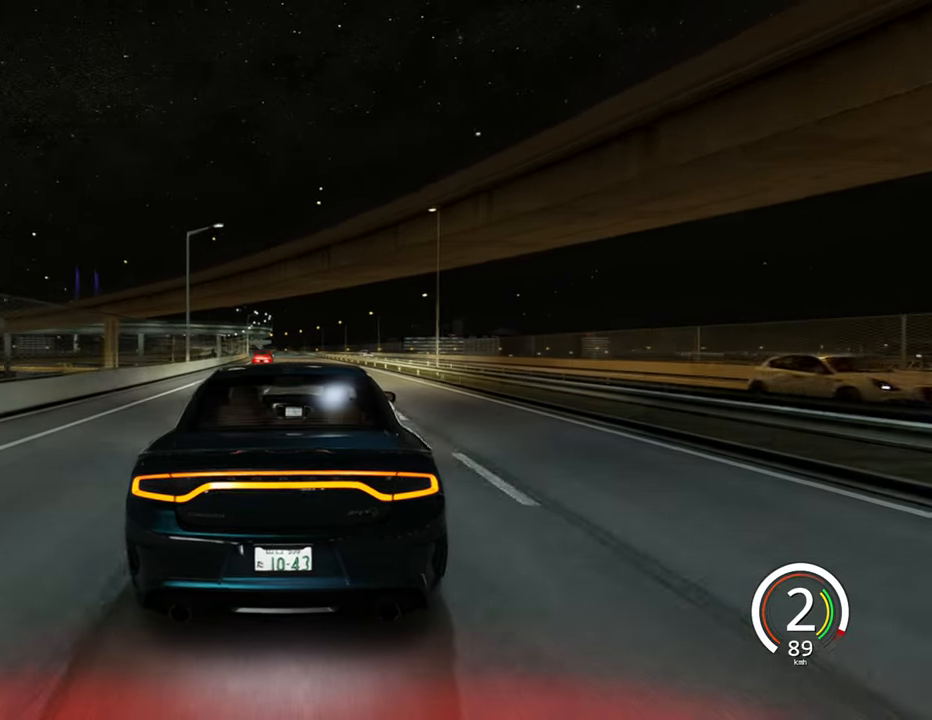
{"keys": ["w"], "events": [[133, "space", "down"], [233, "space", "up"], [266, "a", "down"], [350, "a", "up"]]}
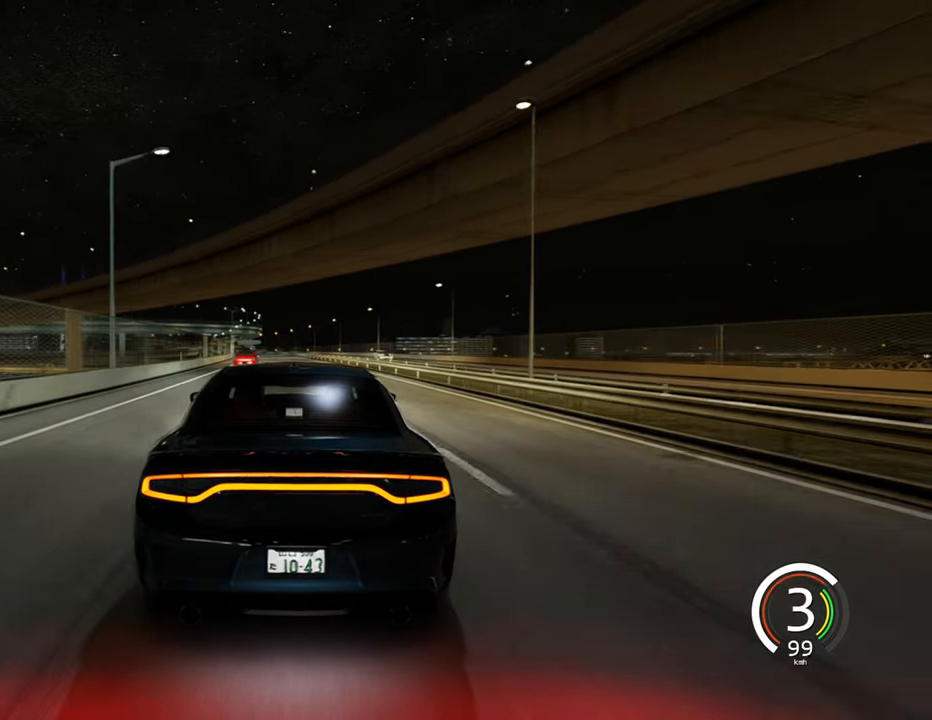
{"keys": ["w"], "events": []}
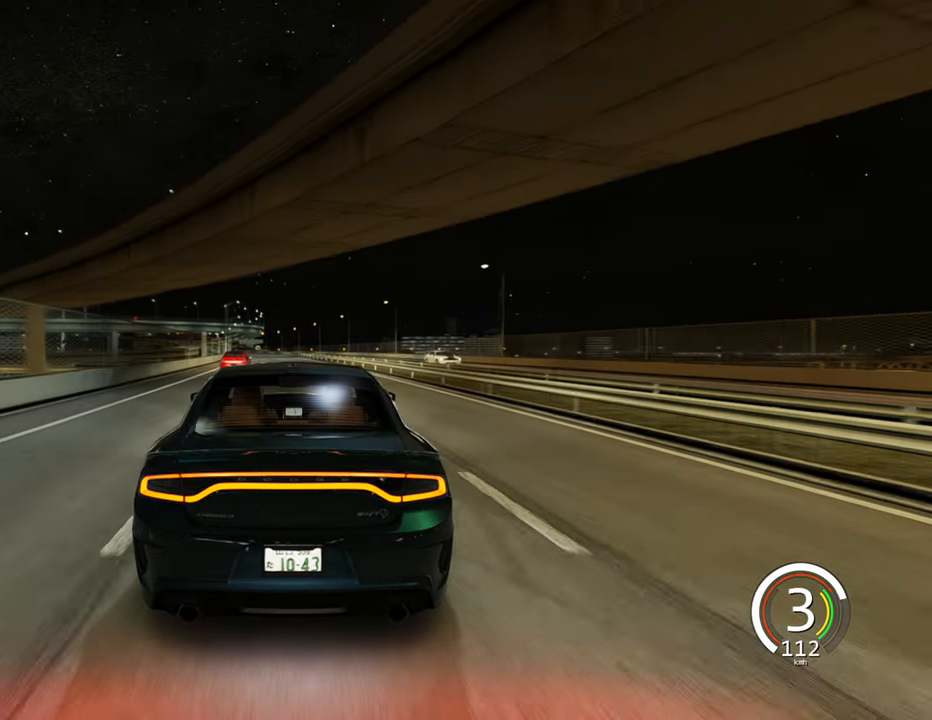
{"keys": ["w"], "events": []}
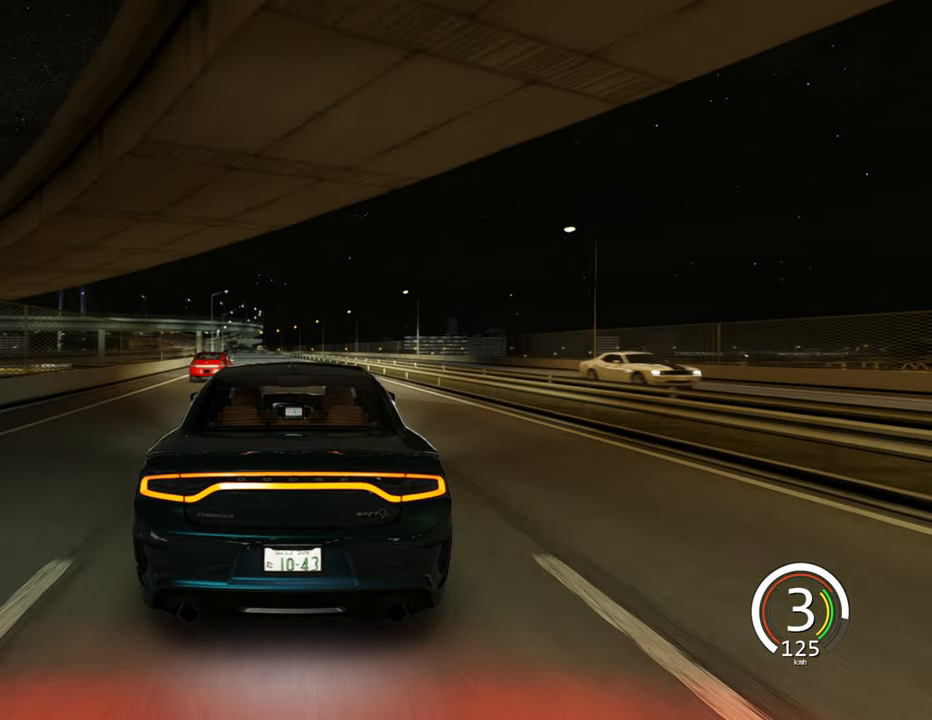
{"keys": ["w"], "events": [[366, "space", "down"], [450, "space", "up"]]}
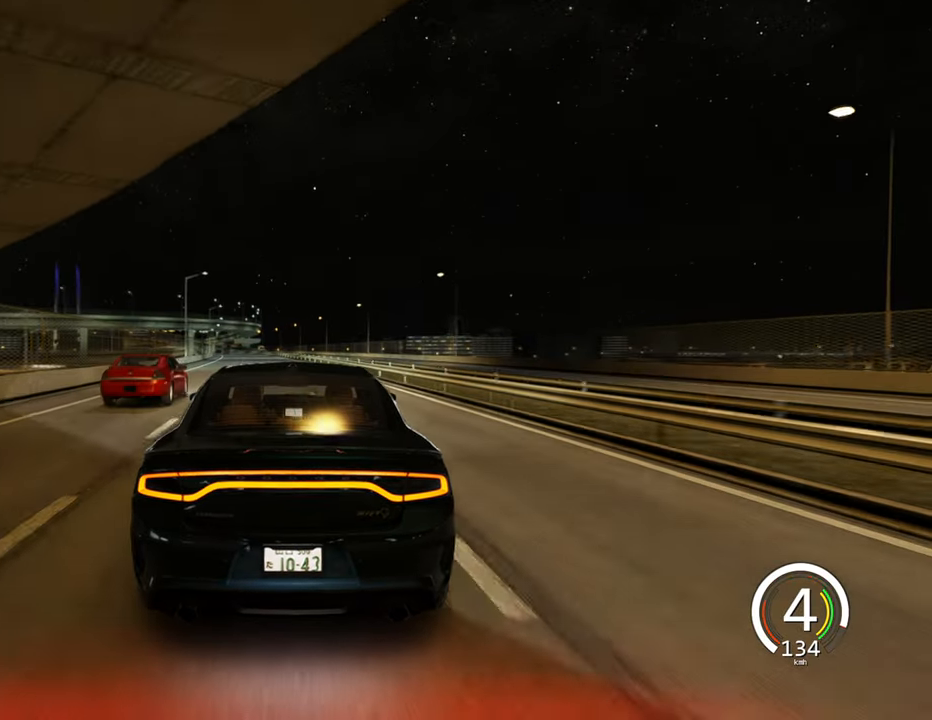
{"keys": ["w"], "events": [[200, "a", "down"], [433, "a", "up"]]}
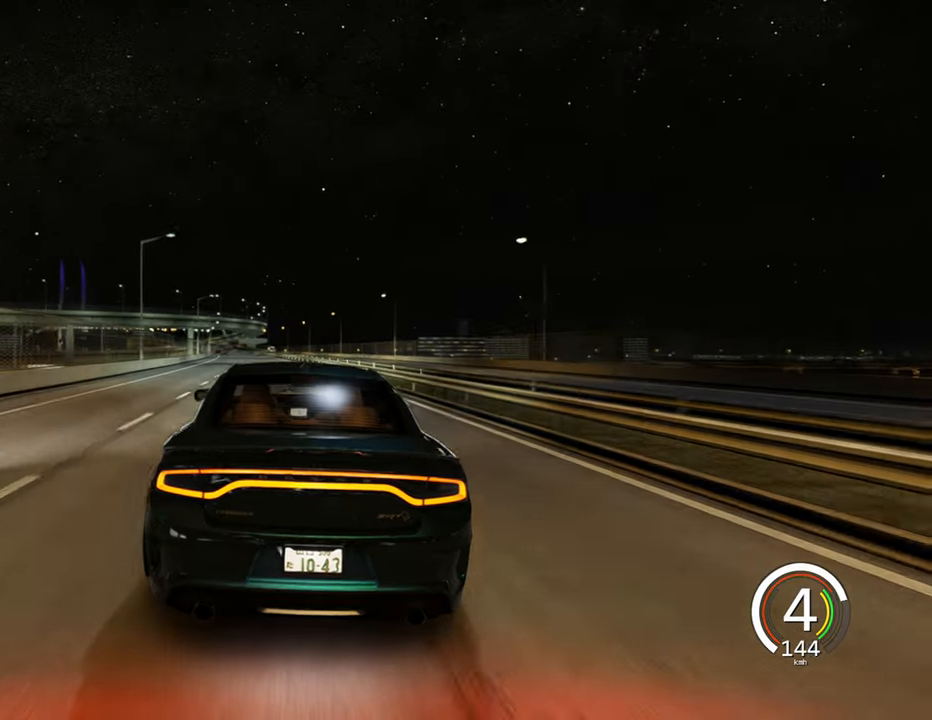
{"keys": ["a", "w"], "events": [[366, "a", "down"]]}
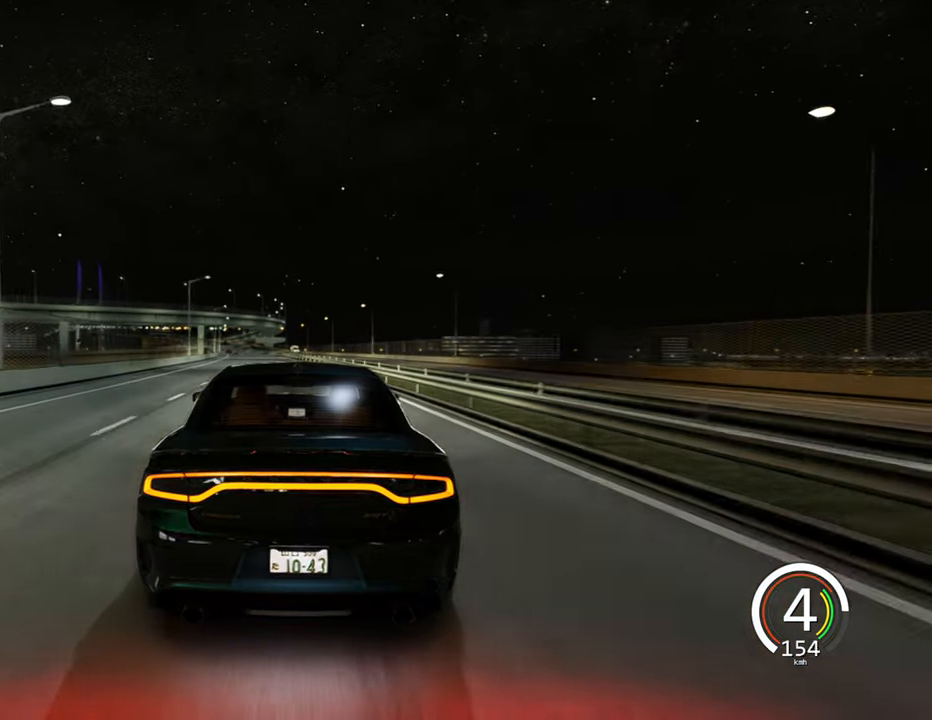
{"keys": ["w"], "events": [[83, "a", "up"]]}
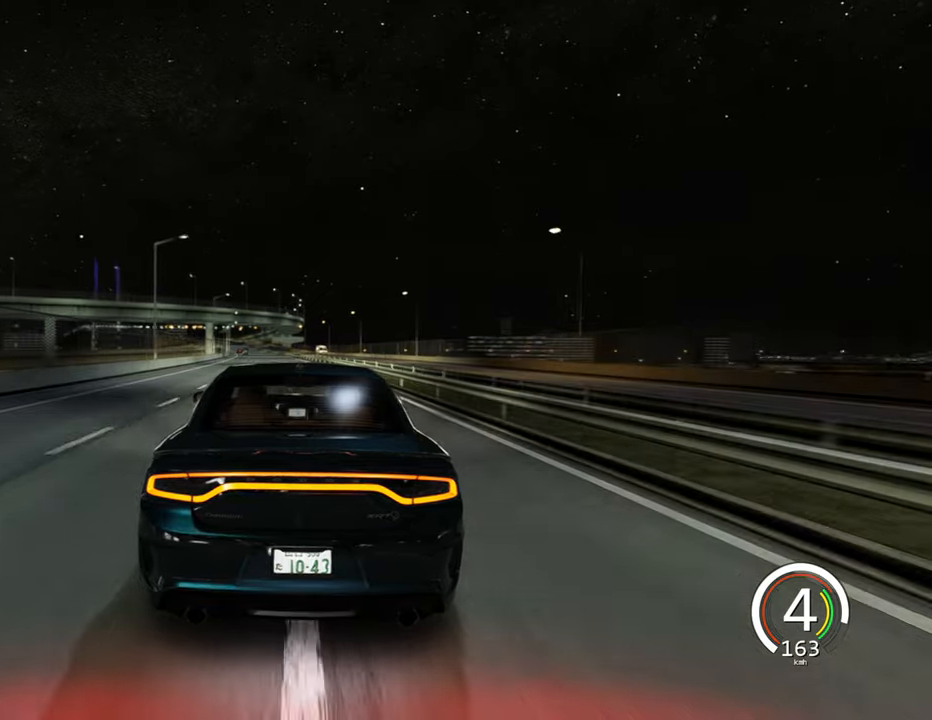
{"keys": ["space", "w"], "events": [[33, "a", "down"], [200, "a", "up"], [400, "space", "down"]]}
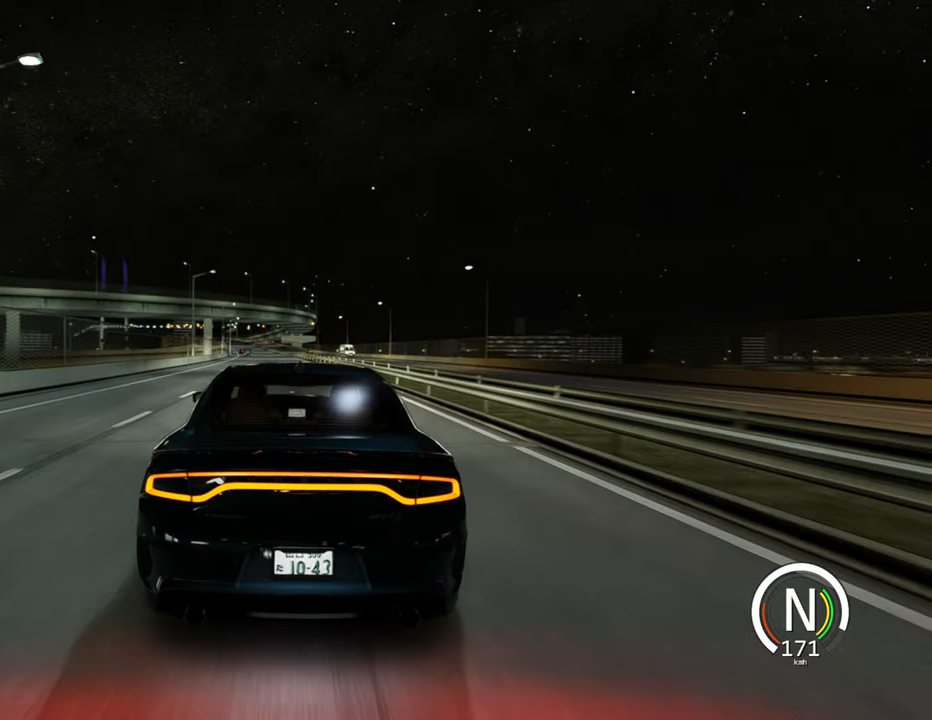
{"keys": ["w"], "events": [[17, "space", "up"], [233, "a", "down"], [433, "a", "up"]]}
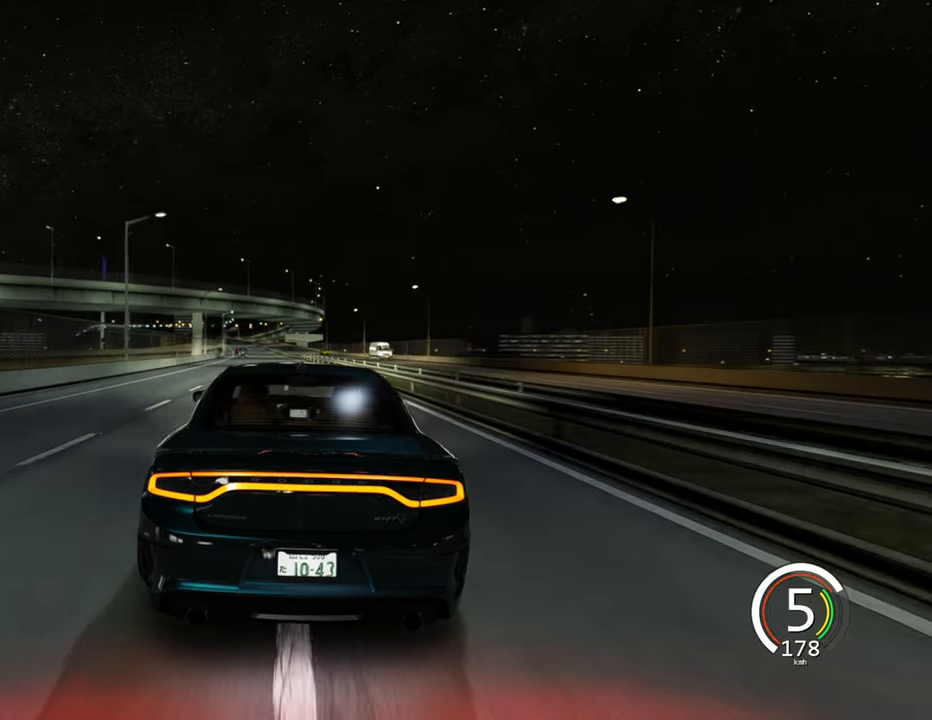
{"keys": ["w"], "events": [[133, "a", "down"], [283, "a", "up"]]}
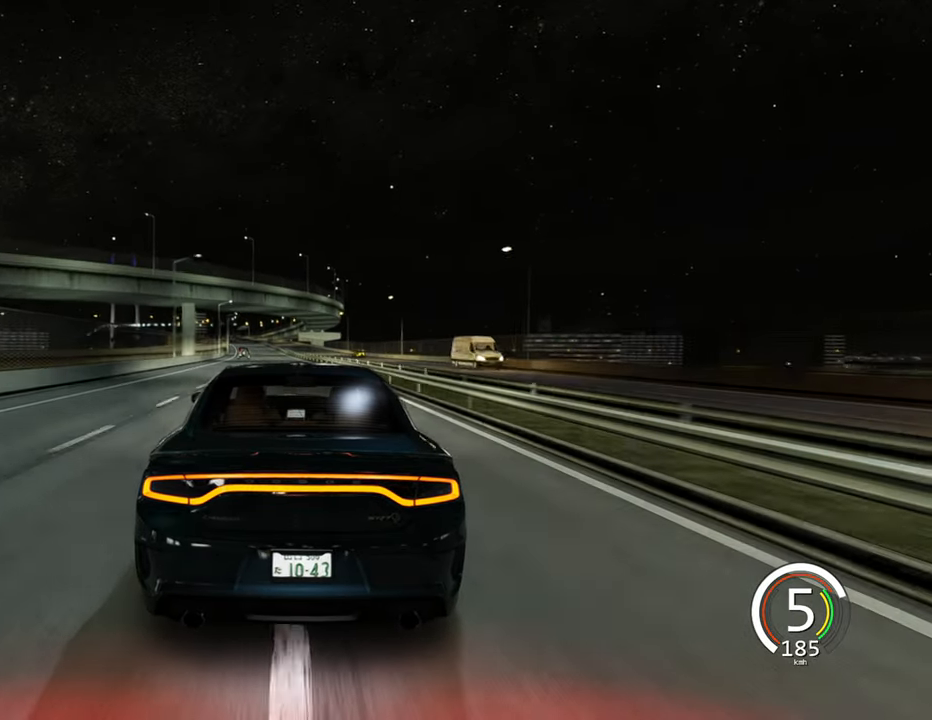
{"keys": ["a", "w"], "events": [[17, "a", "down"], [183, "a", "up"], [350, "a", "down"]]}
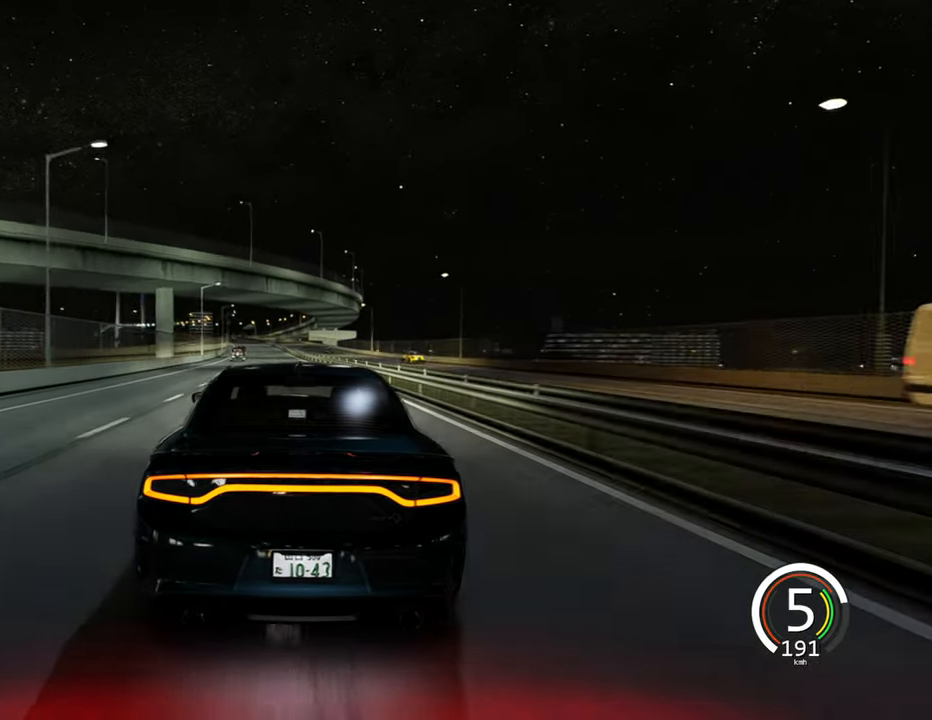
{"keys": ["w"], "events": [[50, "a", "up"], [217, "a", "down"], [367, "a", "up"]]}
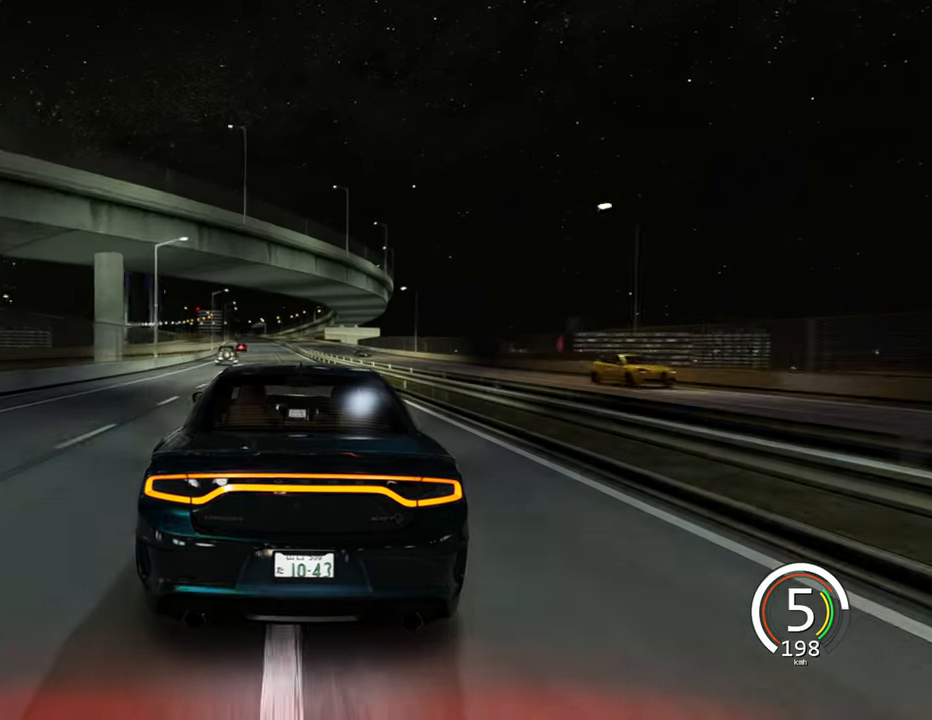
{"keys": ["a", "w"], "events": [[17, "a", "down"], [183, "a", "up"], [333, "a", "down"]]}
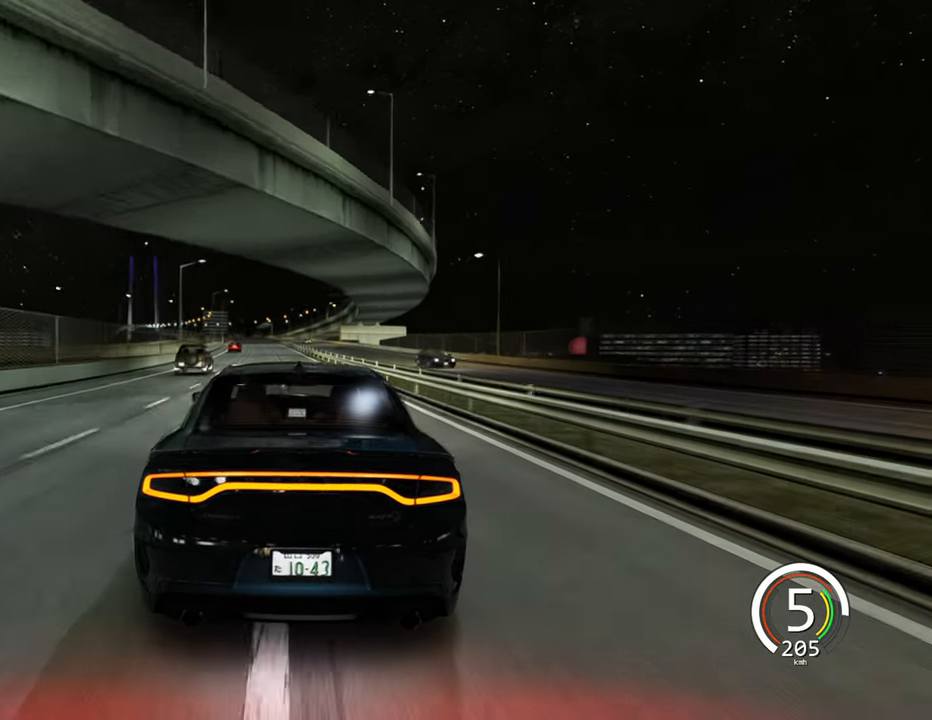
{"keys": ["w"], "events": [[17, "a", "up"], [133, "a", "down"], [417, "a", "up"]]}
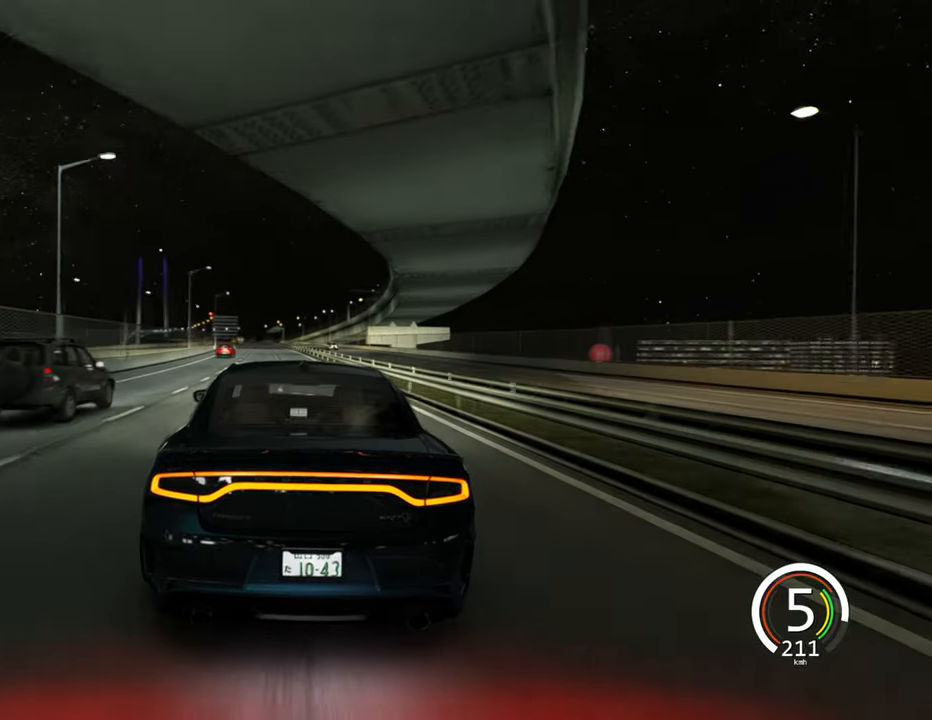
{"keys": ["w"], "events": [[67, "a", "down"], [333, "a", "up"]]}
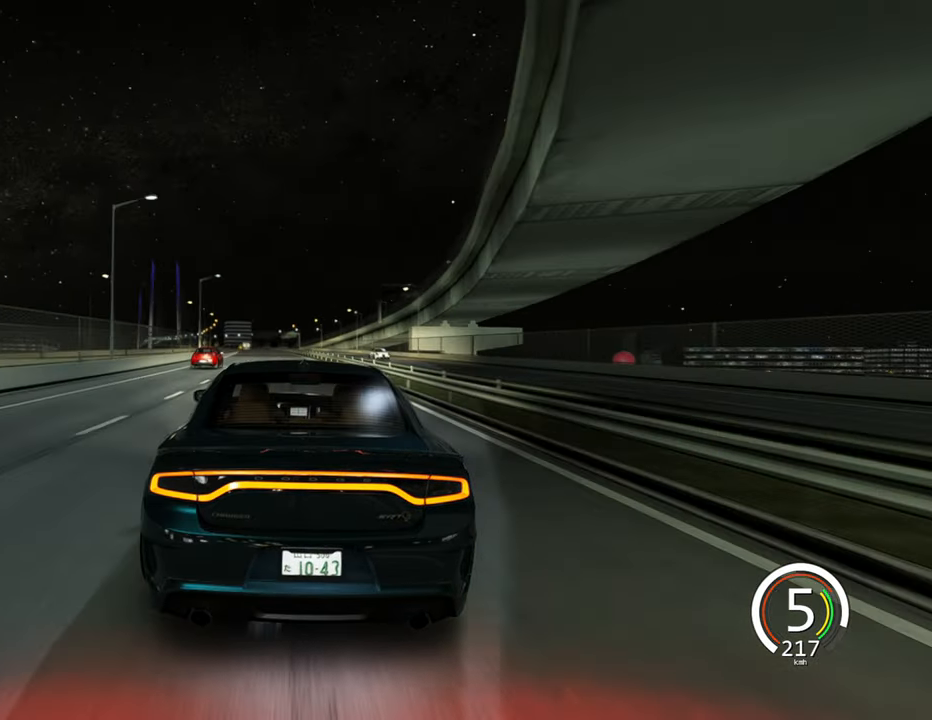
{"keys": ["w"], "events": [[33, "space", "down"], [100, "a", "down"], [133, "space", "up"], [417, "a", "up"]]}
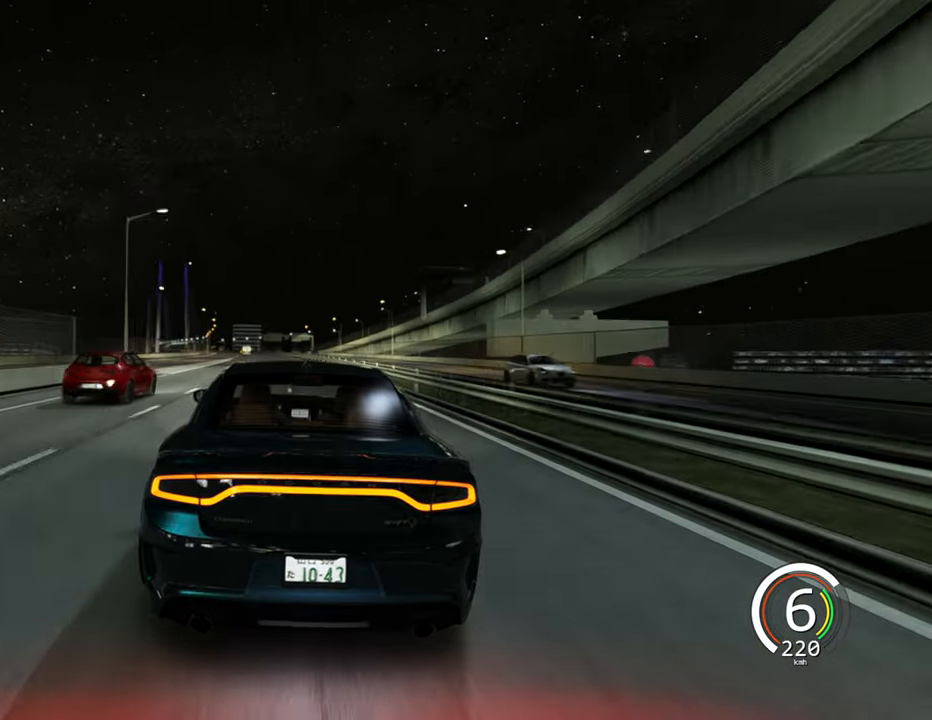
{"keys": ["a", "w"], "events": [[83, "a", "down"], [350, "a", "up"], [500, "a", "down"]]}
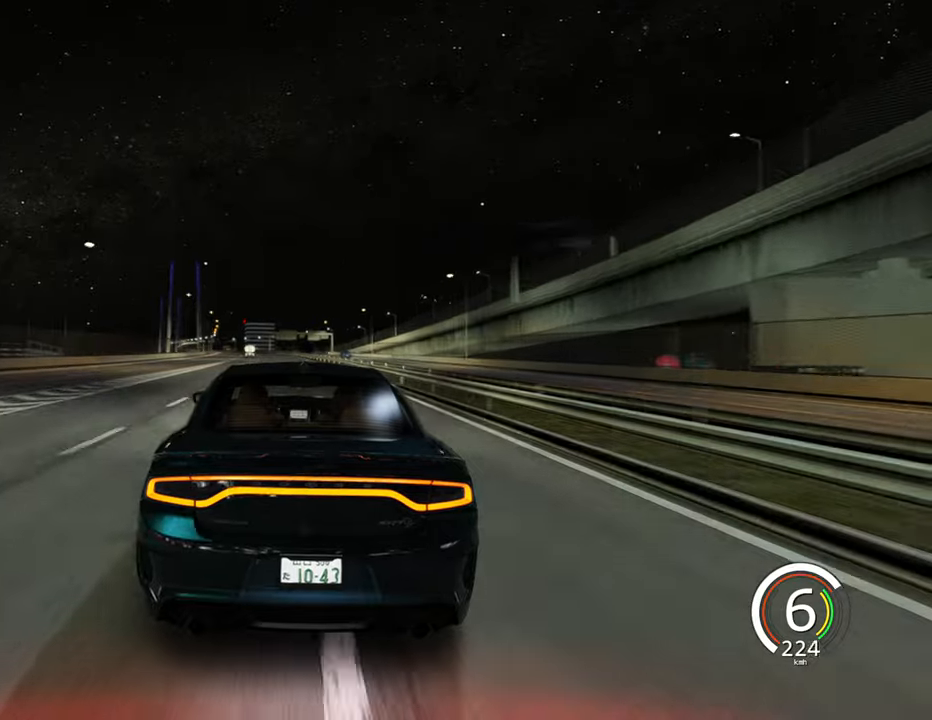
{"keys": ["w"], "events": [[234, "a", "up"]]}
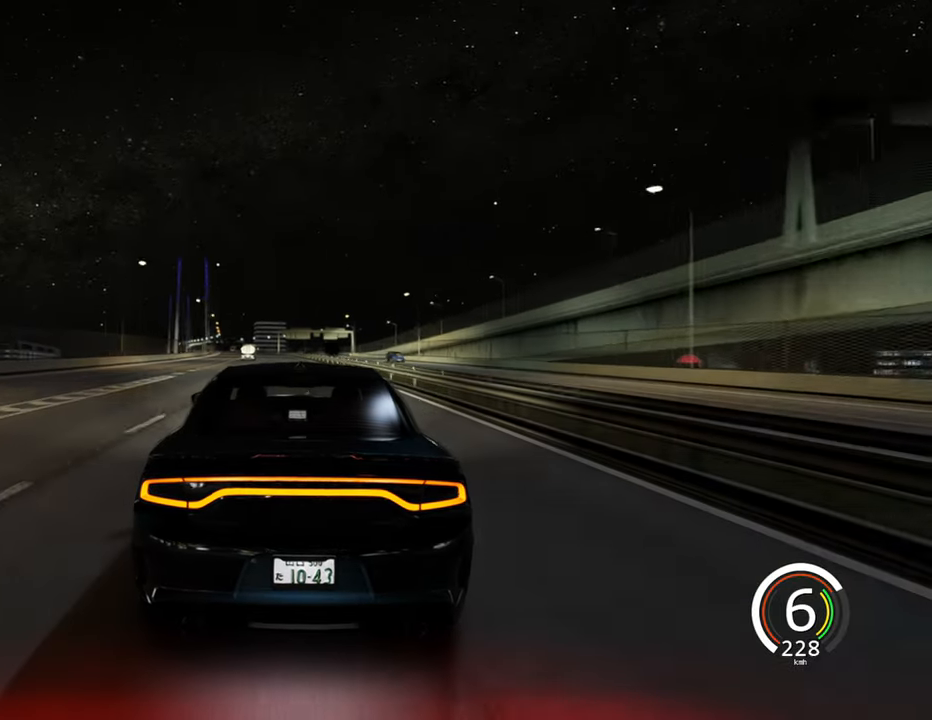
{"keys": ["a", "w"], "events": [[84, "a", "down"], [300, "a", "up"], [467, "a", "down"]]}
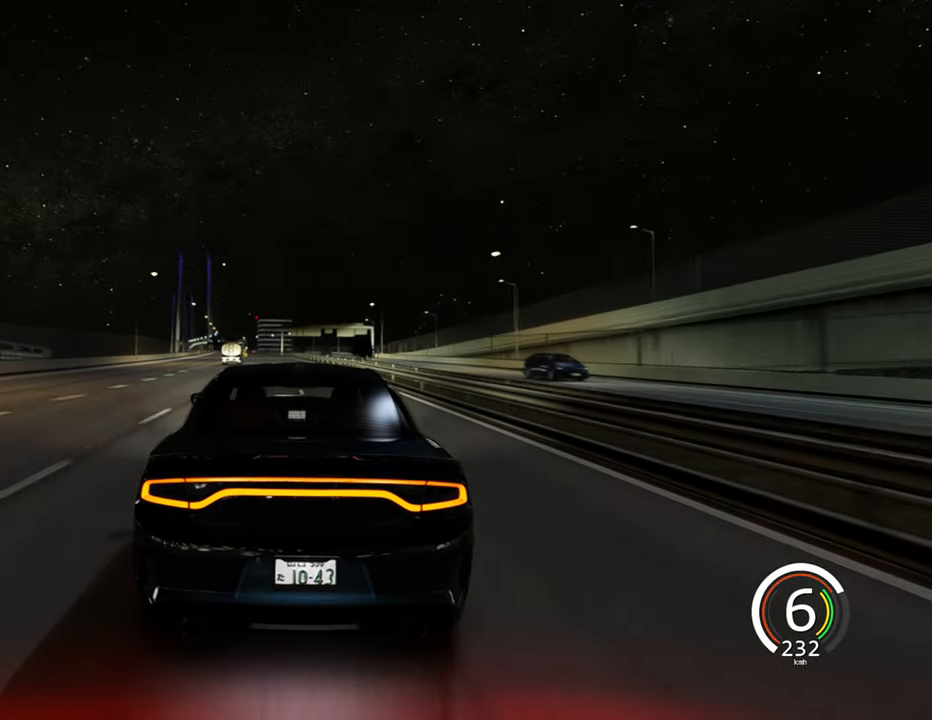
{"keys": ["a", "w"], "events": [[200, "a", "up"], [384, "a", "down"]]}
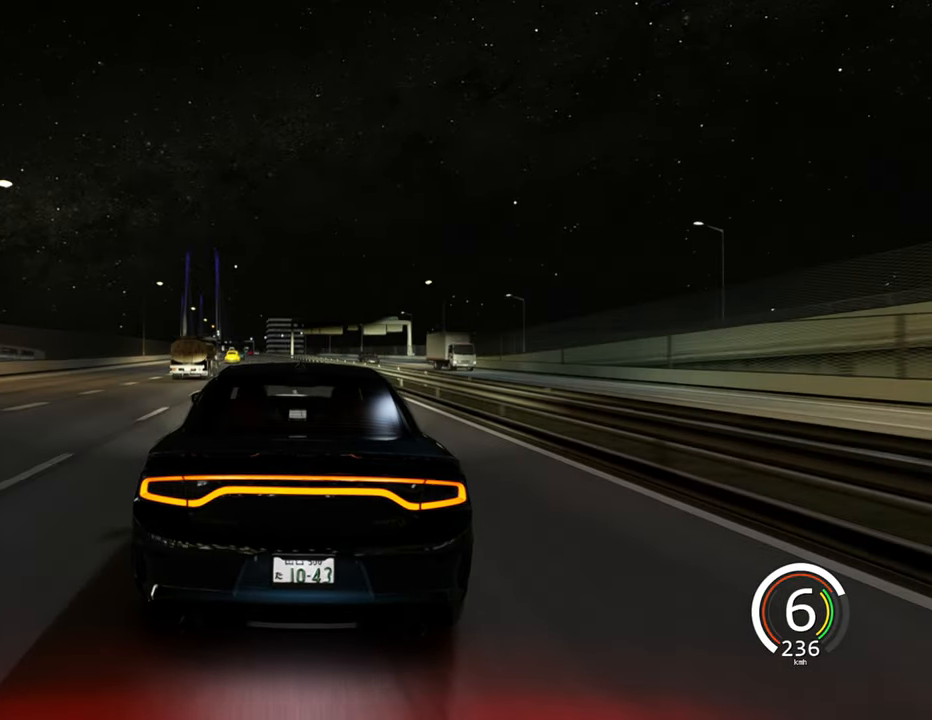
{"keys": ["a", "w"], "events": [[134, "a", "up"], [284, "a", "down"]]}
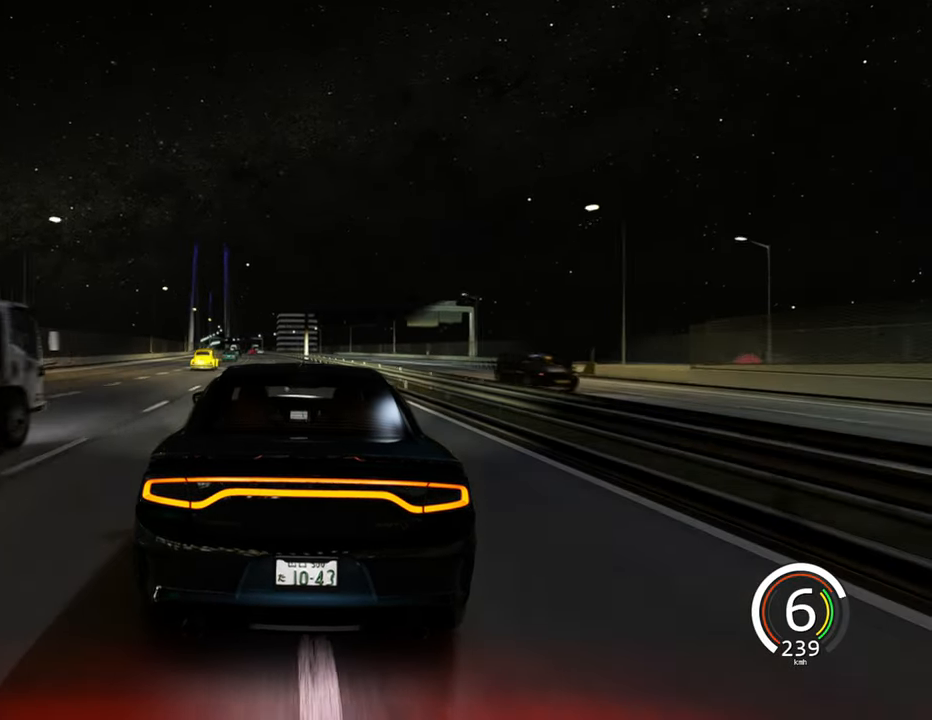
{"keys": ["a", "s"], "events": [[50, "a", "up"], [67, "w", "up"], [184, "s", "down"], [434, "a", "down"]]}
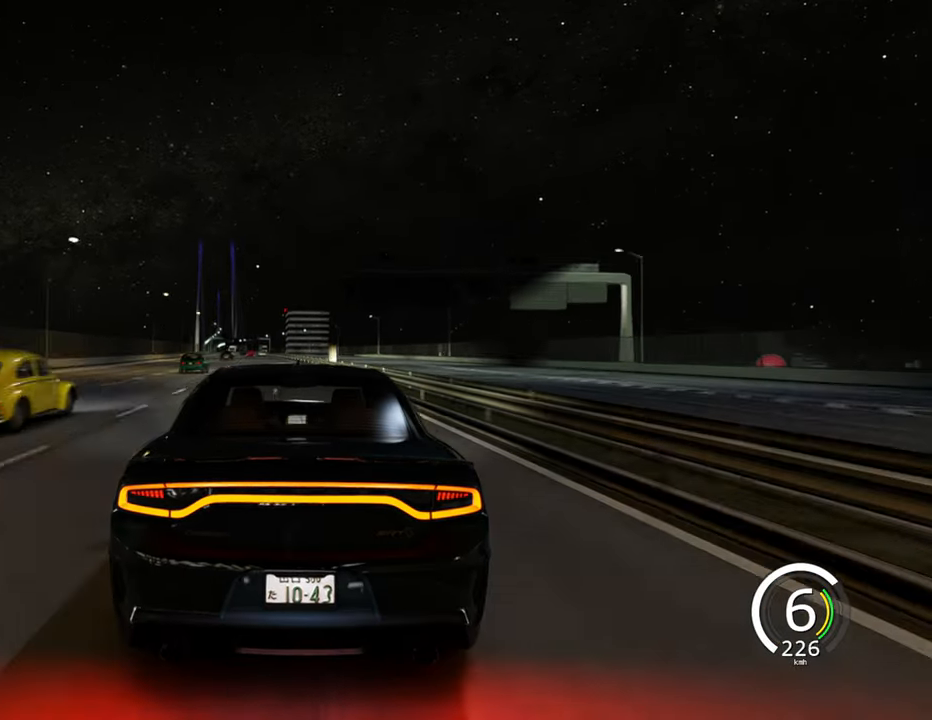
{"keys": ["a", "s"], "events": [[200, "a", "up"], [350, "a", "down"]]}
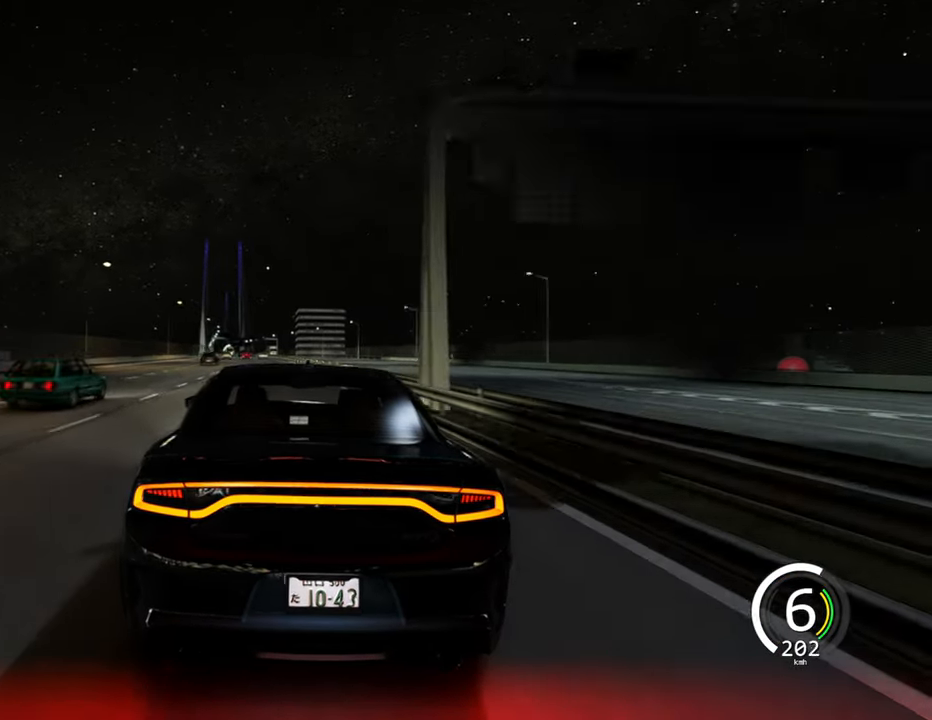
{"keys": ["w"], "events": [[100, "s", "up"], [100, "w", "down"], [217, "a", "up"]]}
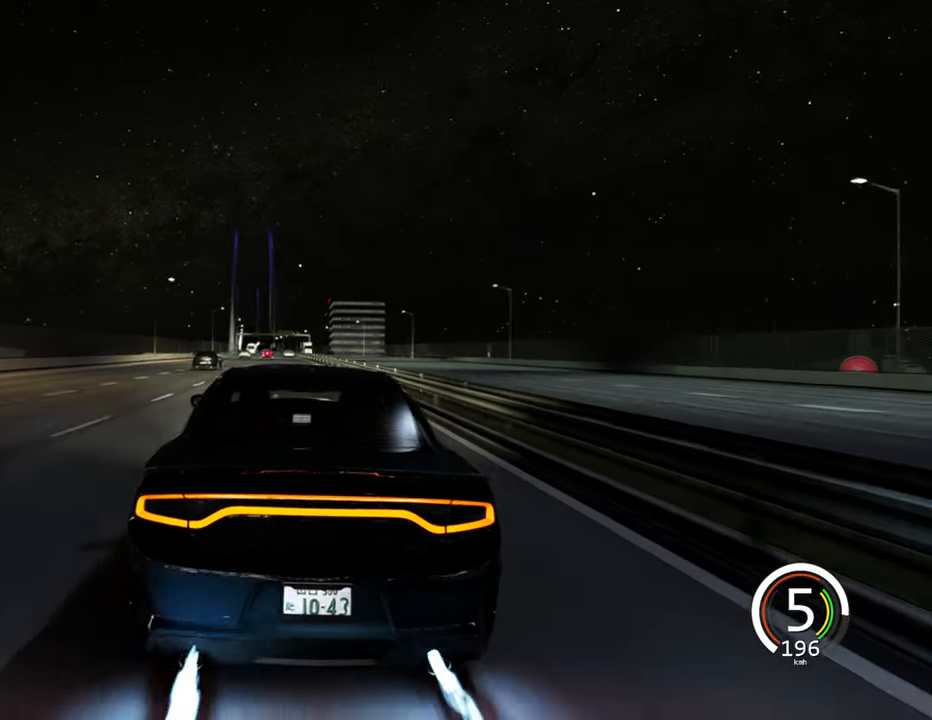
{"keys": ["w"], "events": [[117, "d", "down"], [234, "d", "up"]]}
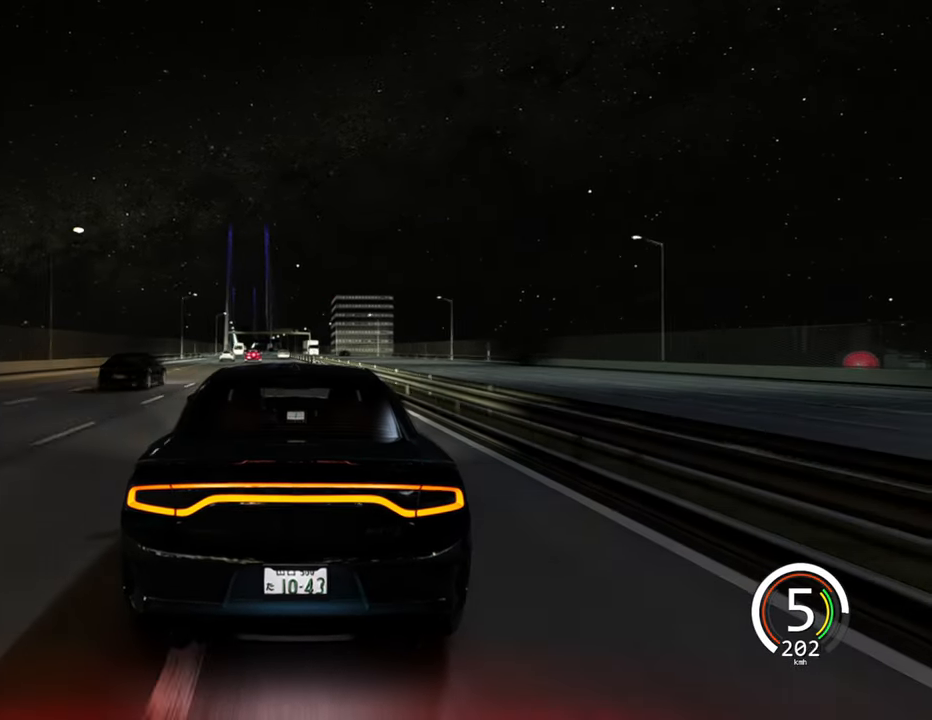
{"keys": [], "events": [[50, "a", "down"], [284, "w", "up"], [334, "a", "up"]]}
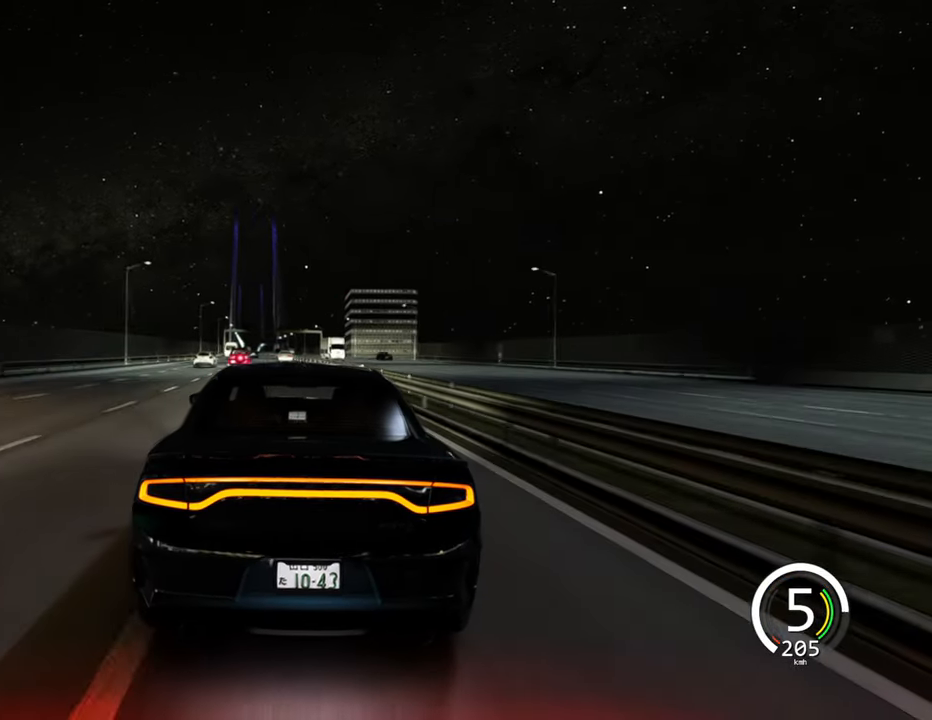
{"keys": ["s"], "events": [[117, "a", "down"], [384, "s", "down"], [450, "a", "up"]]}